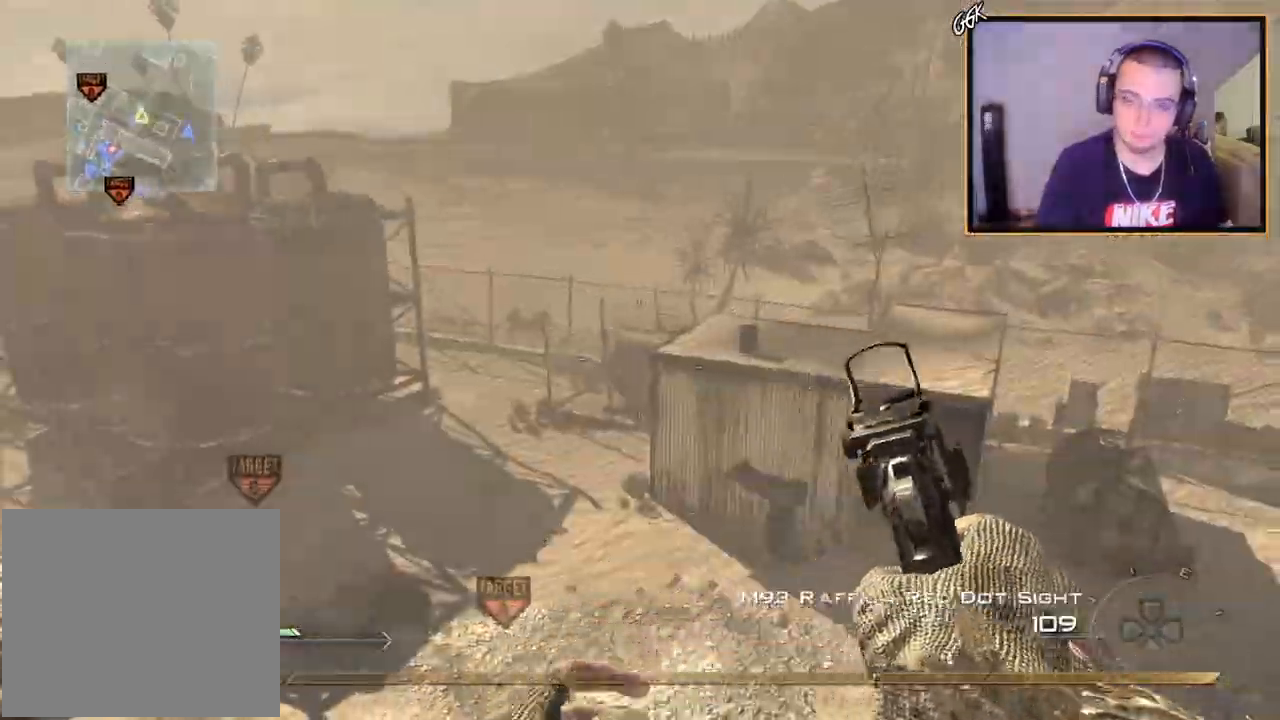
Gameplay with a controller (PlayStation layout); each line is a JSON object with the inputs held at the frame after it. "events" lists button and stick changes between this image and that frame as [ms after this image, input, new state], when the widget could be followed in between.
{"buttons": ["L3"], "left_stick": "up", "right_stick": "right", "events": [[33, "right_stick", "right"], [100, "right_stick", "center"], [183, "left_stick", "center"], [250, "right_stick", "up-left"], [333, "left_stick", "up"], [333, "right_stick", "center"], [417, "L3", "down"], [484, "right_stick", "right"]]}
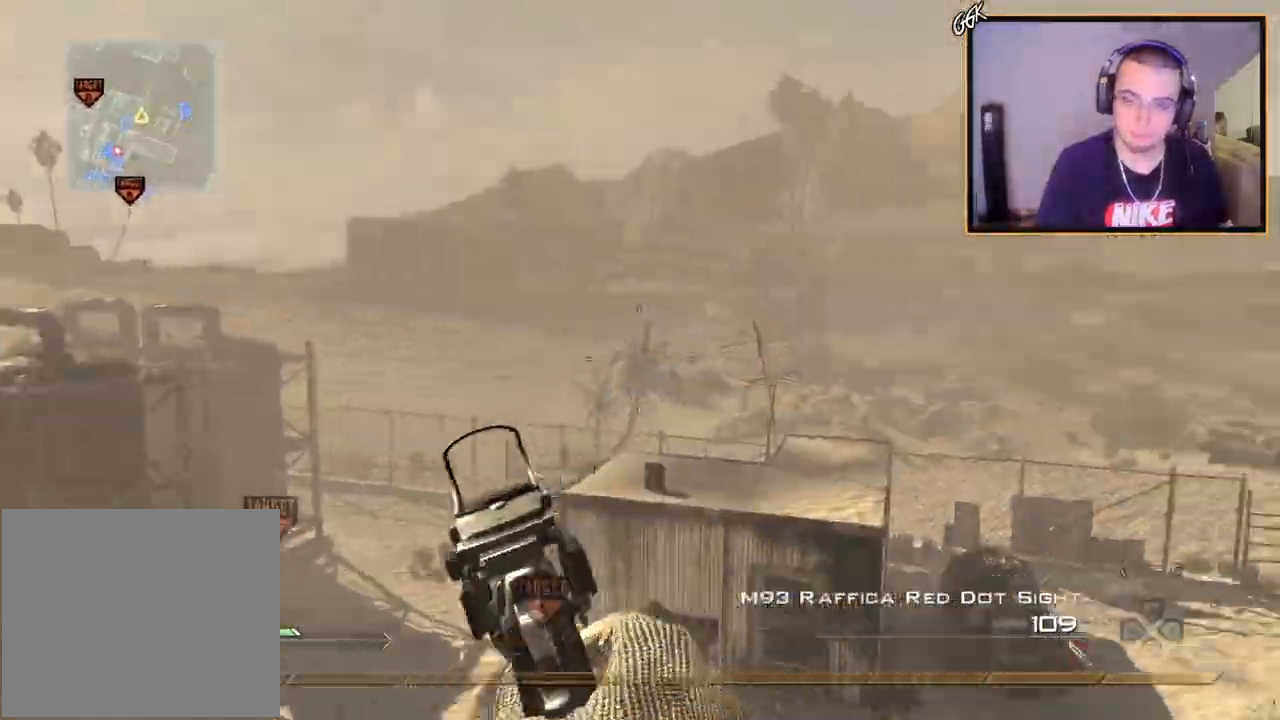
{"buttons": [], "left_stick": "down-right", "right_stick": "center", "events": [[17, "TRIANGLE", "down"], [50, "L3", "up"], [100, "CROSS", "down"], [117, "left_stick", "center"], [184, "L2", "down"], [250, "TRIANGLE", "up"], [300, "left_stick", "down-right"], [401, "TRIANGLE", "down"], [417, "CROSS", "up"], [451, "L2", "up"], [451, "right_stick", "center"], [467, "TRIANGLE", "up"]]}
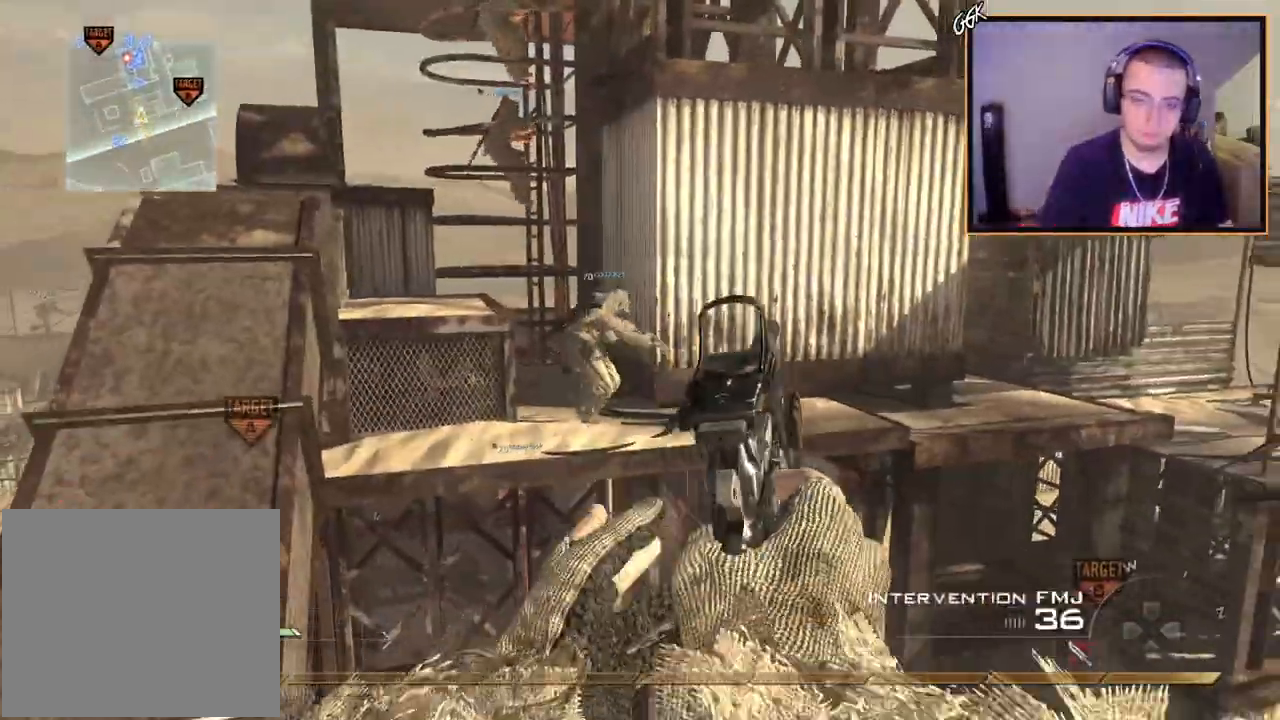
{"buttons": [], "left_stick": "down-left", "right_stick": "center", "events": [[16, "right_stick", "right"], [100, "left_stick", "center"], [367, "left_stick", "down-left"], [400, "TRIANGLE", "down"], [467, "TRIANGLE", "up"], [500, "right_stick", "center"]]}
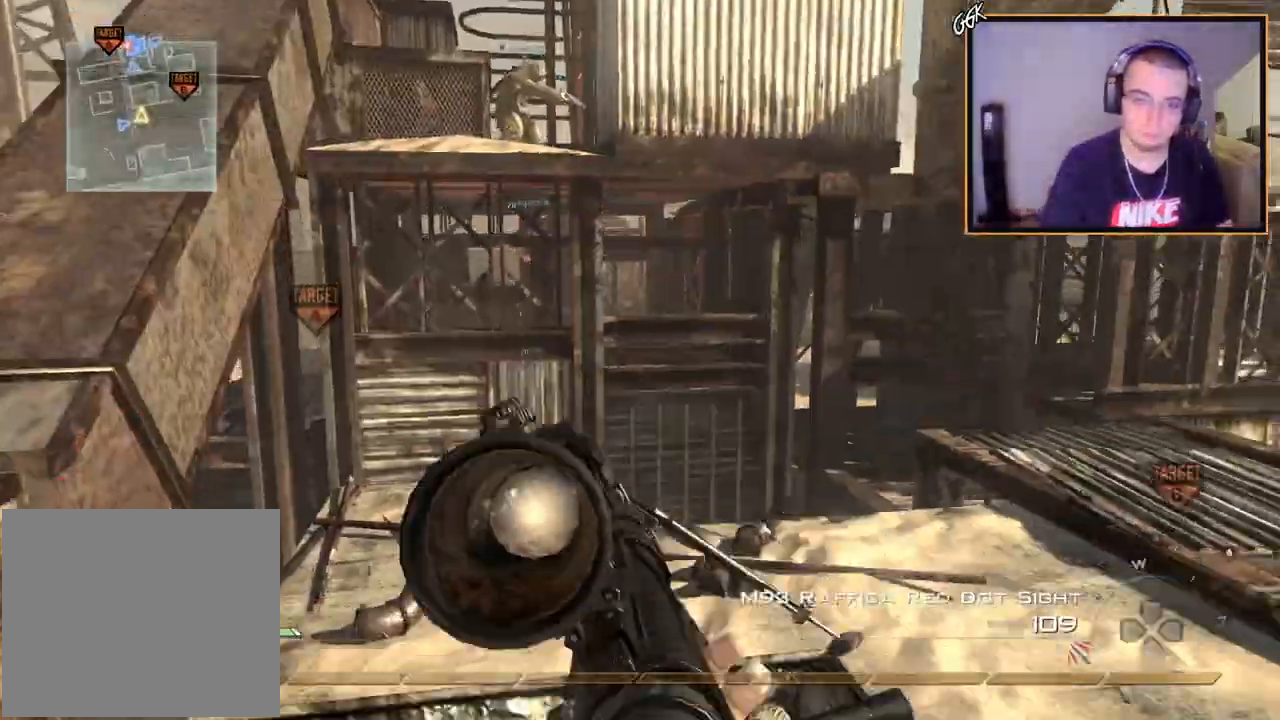
{"buttons": ["CIRCLE", "R2"], "left_stick": "down-left", "right_stick": "center", "events": [[17, "R2", "down"], [17, "TRIANGLE", "down"], [67, "SQUARE", "down"], [67, "TRIANGLE", "up"], [134, "CIRCLE", "down"], [217, "SQUARE", "up"]]}
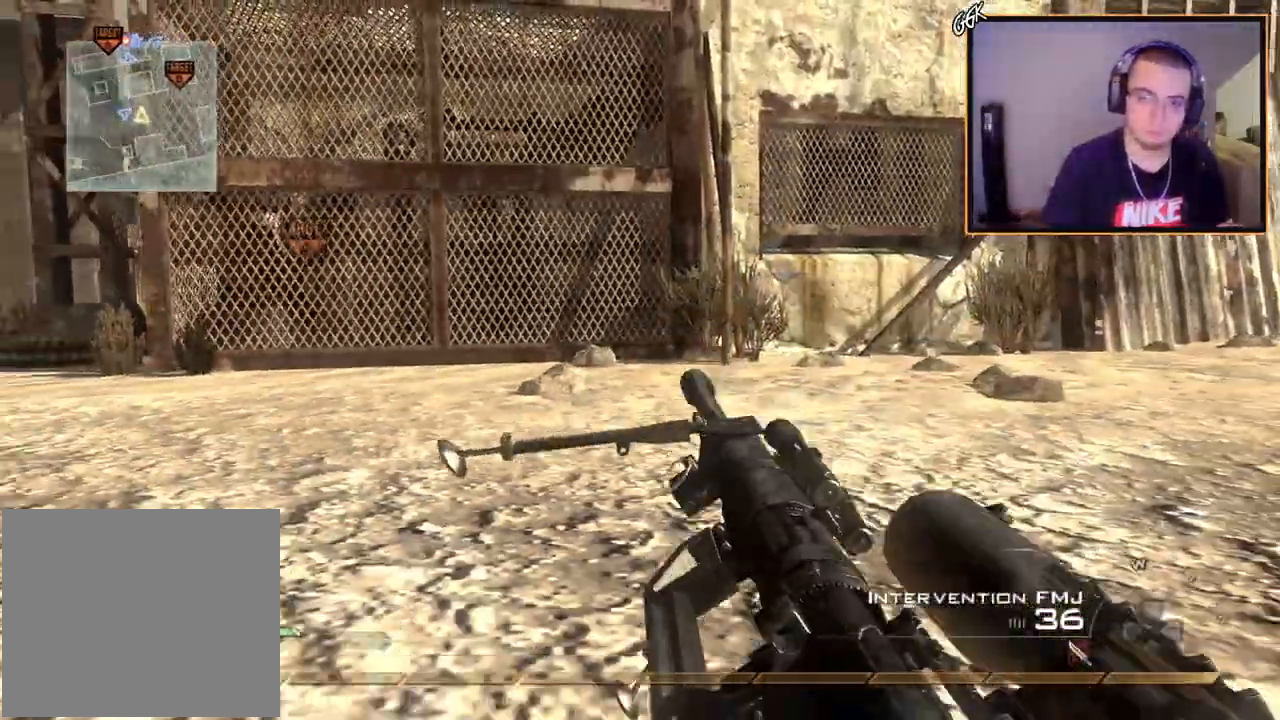
{"buttons": [], "left_stick": "left", "right_stick": "center", "events": [[16, "CIRCLE", "up"], [33, "CROSS", "down"], [33, "R2", "up"], [250, "right_stick", "left"], [300, "CROSS", "up"], [467, "left_stick", "left"], [467, "right_stick", "center"]]}
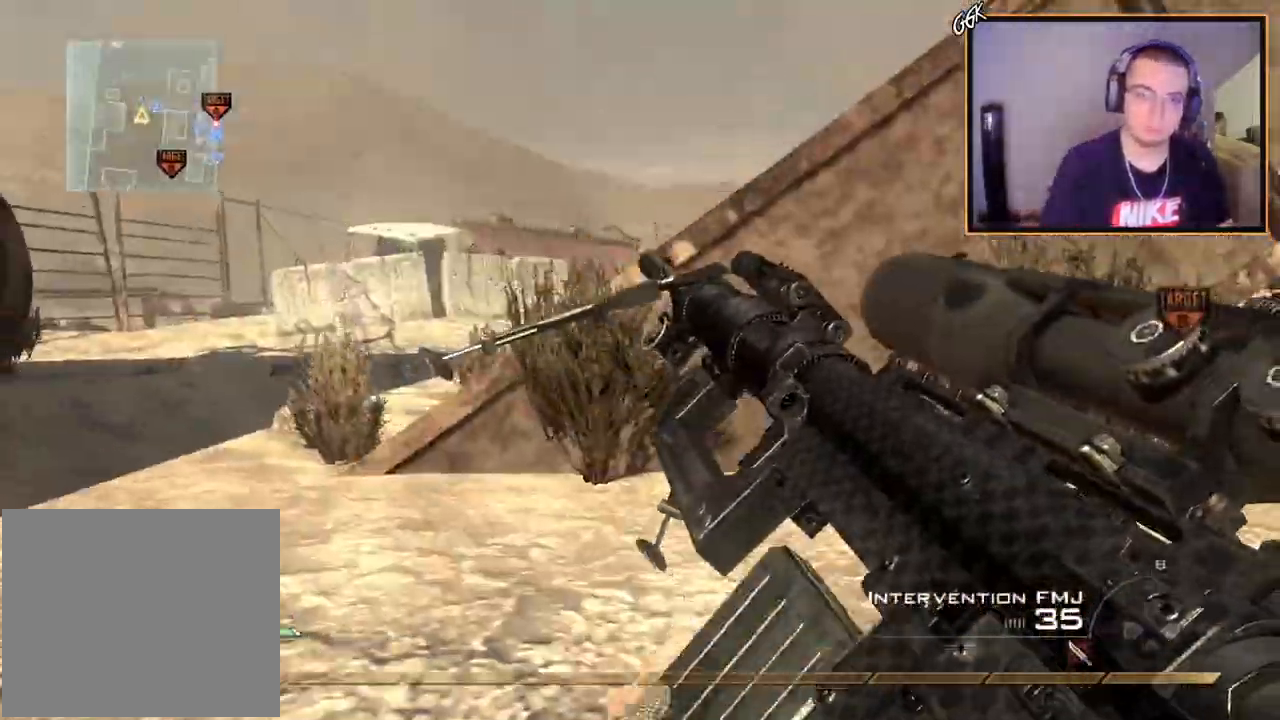
{"buttons": ["L3"], "left_stick": "up-left", "right_stick": "right", "events": [[67, "TRIANGLE", "down"], [100, "left_stick", "up-left"], [150, "TRIANGLE", "up"], [200, "L3", "down"], [384, "right_stick", "right"]]}
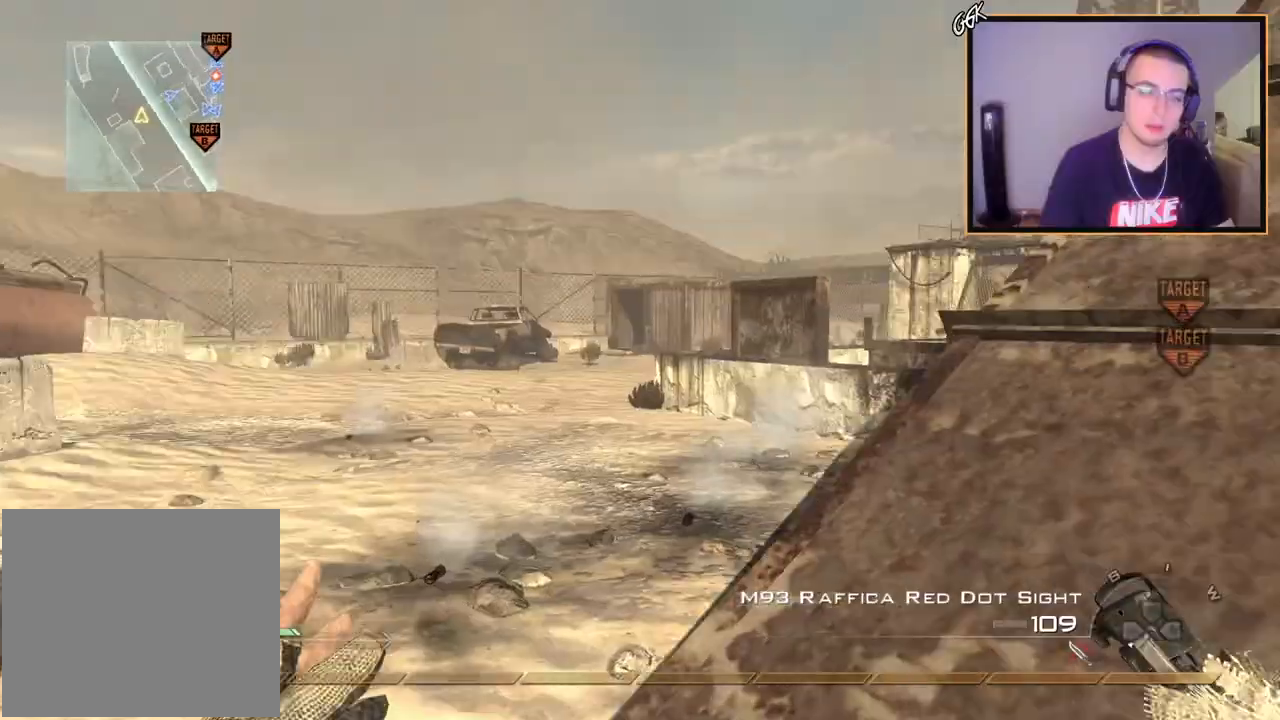
{"buttons": [], "left_stick": "up", "right_stick": "right", "events": [[33, "L3", "up"], [33, "left_stick", "up"]]}
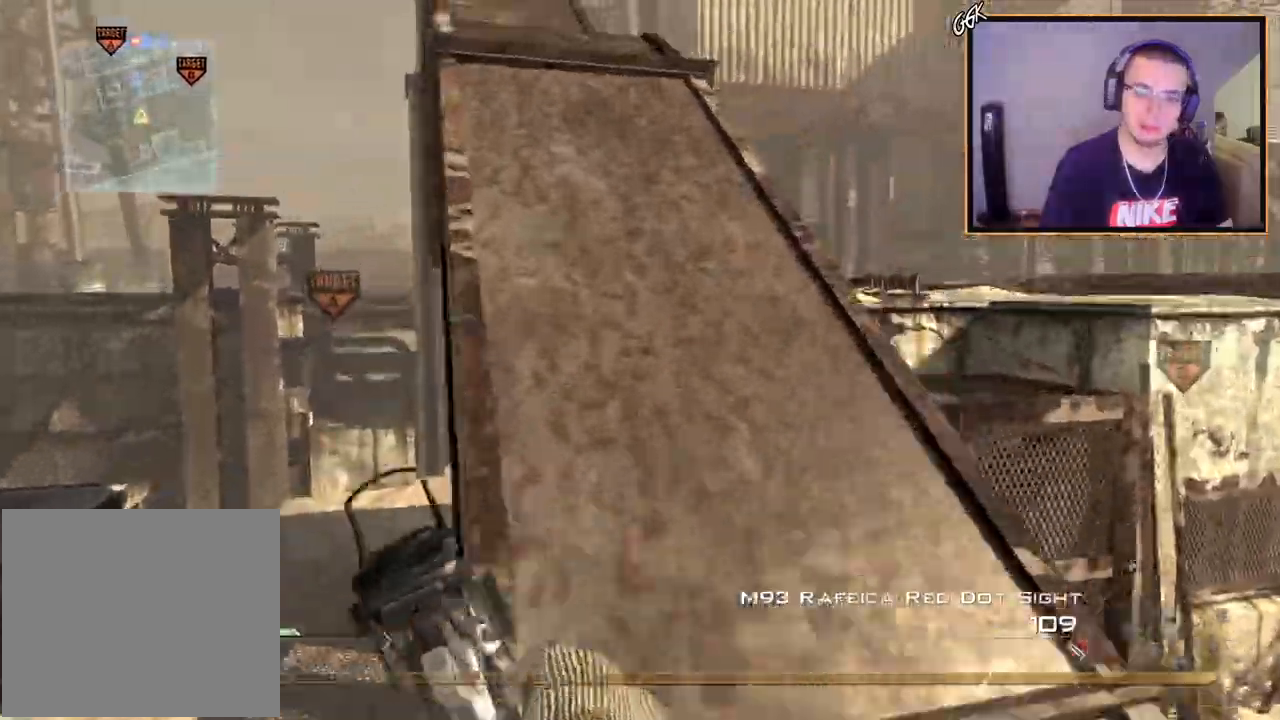
{"buttons": [], "left_stick": "up", "right_stick": "center", "events": [[300, "right_stick", "down-left"], [384, "right_stick", "center"]]}
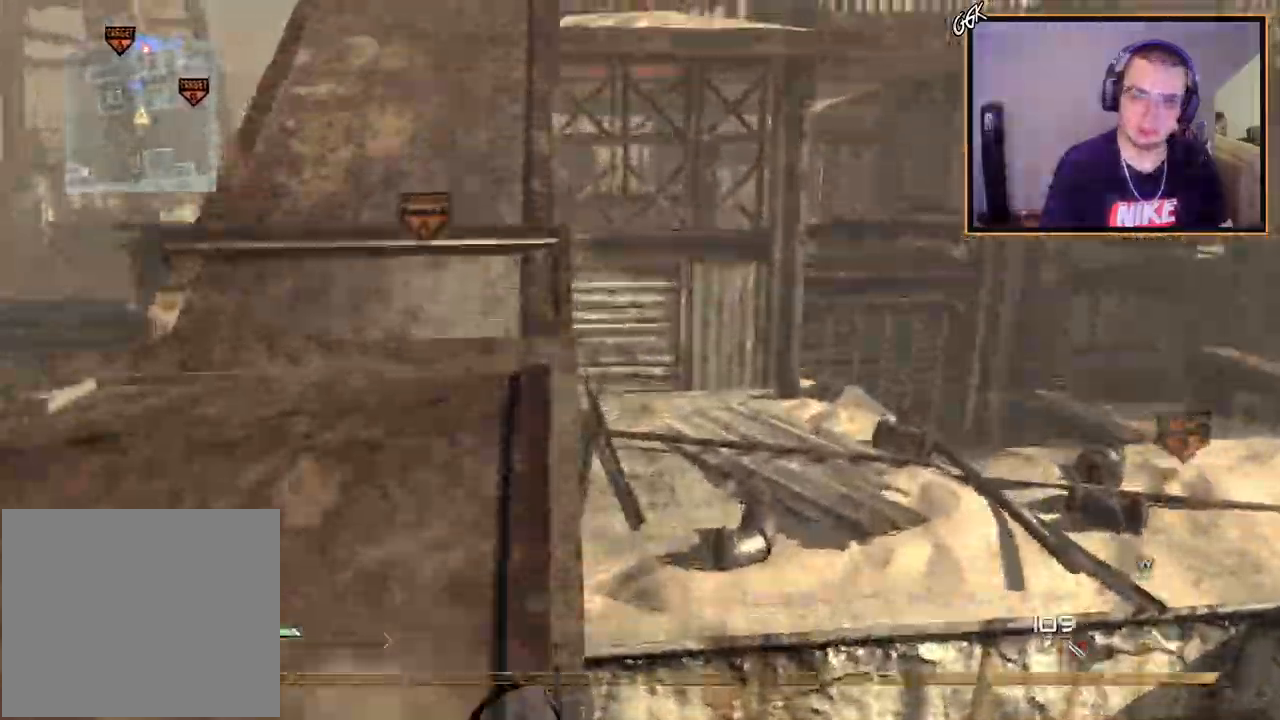
{"buttons": [], "left_stick": "up", "right_stick": "right", "events": [[400, "right_stick", "down-right"], [450, "right_stick", "right"]]}
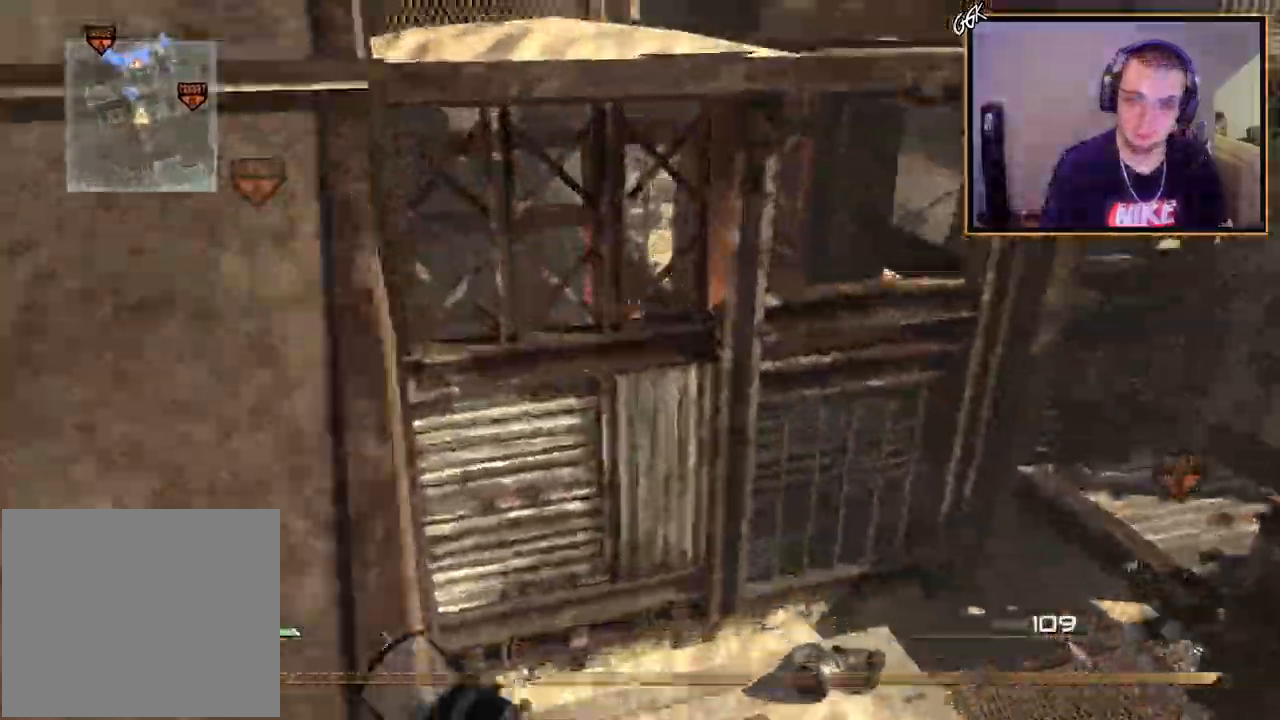
{"buttons": ["TRIANGLE", "L2", "R2"], "left_stick": "up-left", "right_stick": "center", "events": [[84, "TRIANGLE", "down"], [150, "L2", "down"], [451, "R2", "down"], [451, "right_stick", "center"], [501, "left_stick", "up-left"]]}